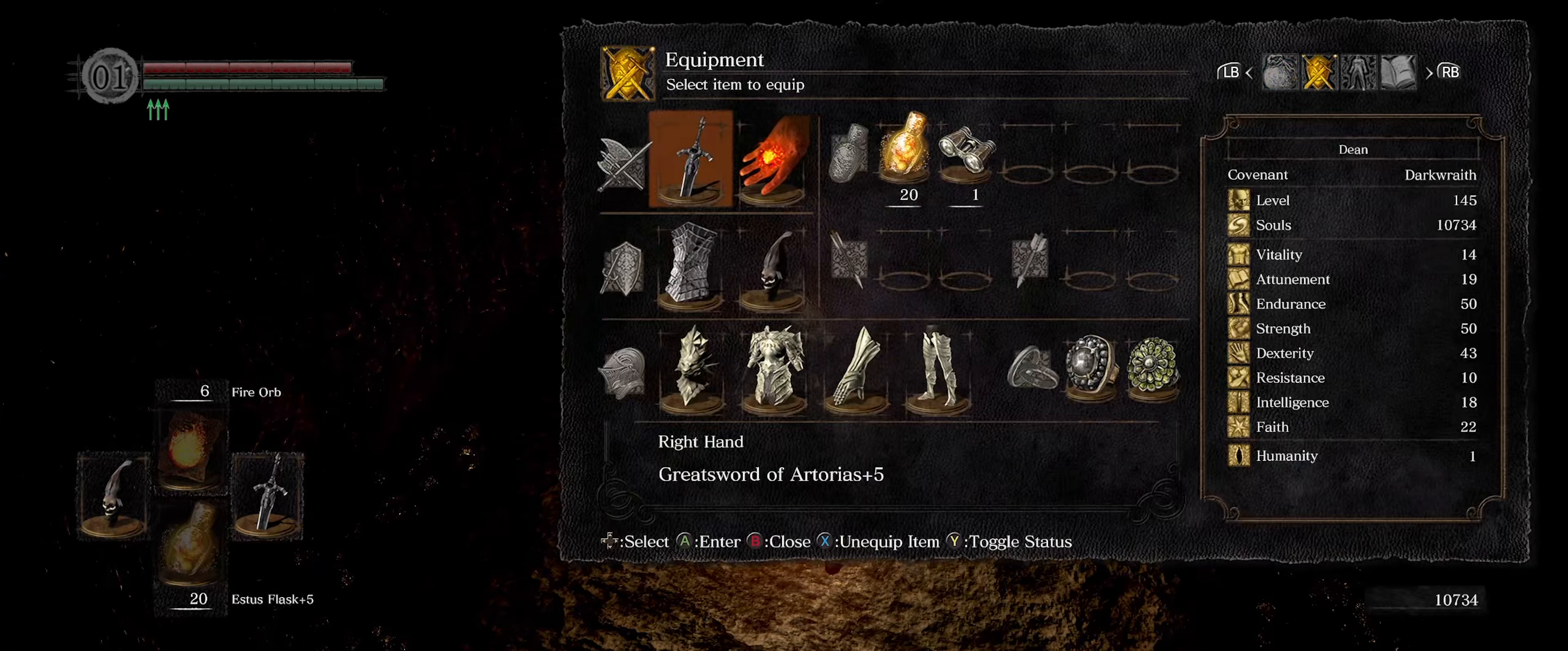
Gameplay with a controller (Xbox layout); each line is a JSON object with the inputs held at the frame after it. "events" lists button and stick changes between this image and that frame as [ms after this image, input, new state], when the widget could be followed in between. Not read: L3 R3.
{"buttons": [], "left_stick": "center", "right_stick": "center", "events": [[216, "DPAD_DOWN", "down"], [316, "DPAD_DOWN", "up"], [400, "DPAD_DOWN", "down"], [483, "DPAD_DOWN", "up"]]}
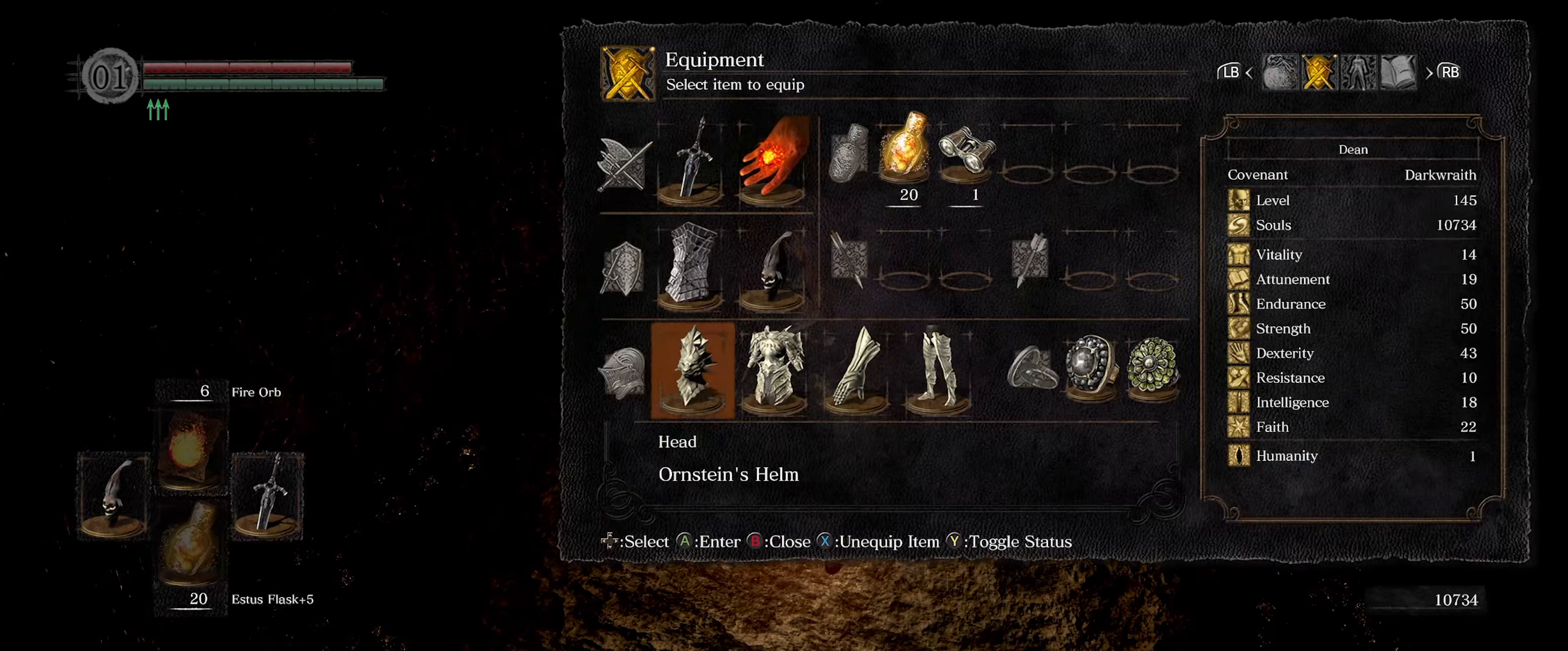
{"buttons": [], "left_stick": "center", "right_stick": "center", "events": [[216, "DPAD_RIGHT", "down"], [316, "DPAD_RIGHT", "up"], [366, "DPAD_RIGHT", "down"], [450, "DPAD_RIGHT", "up"]]}
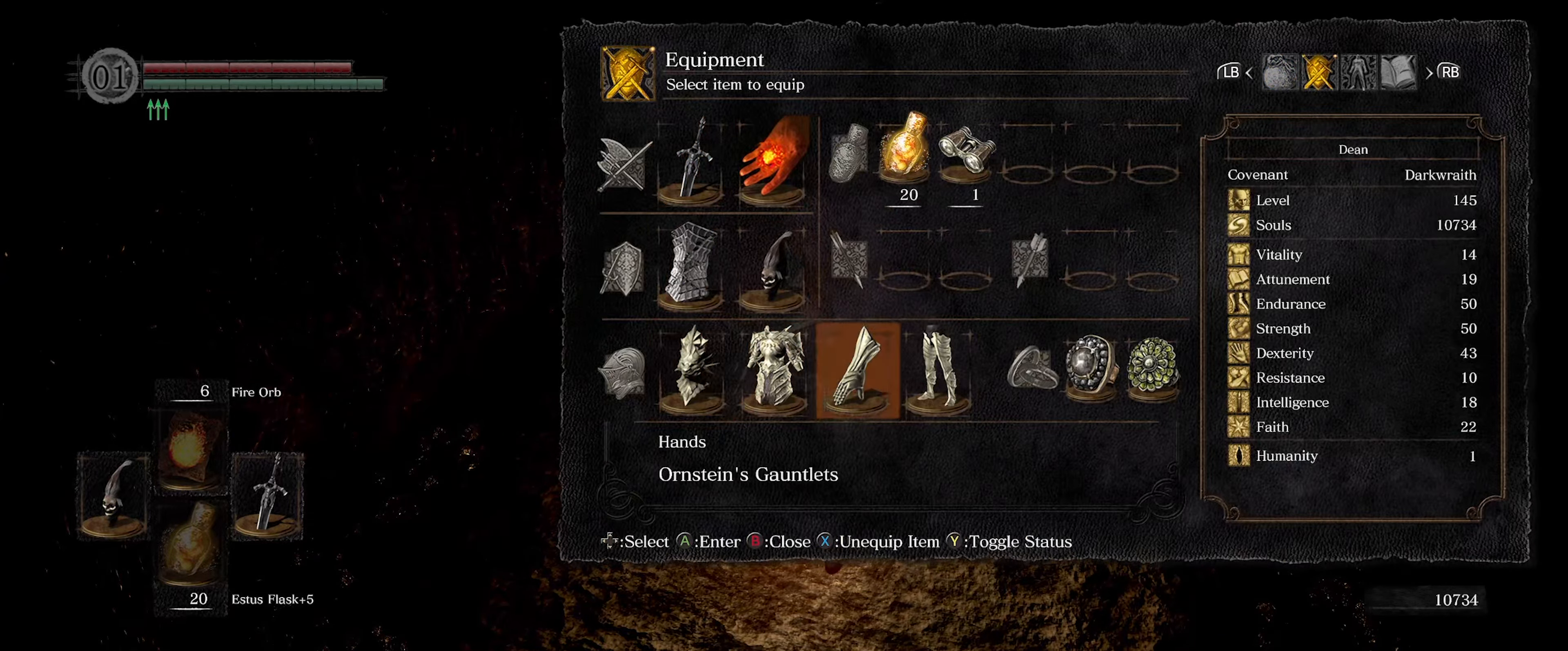
{"buttons": [], "left_stick": "center", "right_stick": "center", "events": [[33, "DPAD_RIGHT", "down"], [100, "DPAD_RIGHT", "up"], [200, "DPAD_RIGHT", "down"], [283, "DPAD_RIGHT", "up"], [400, "DPAD_RIGHT", "down"], [450, "DPAD_RIGHT", "up"]]}
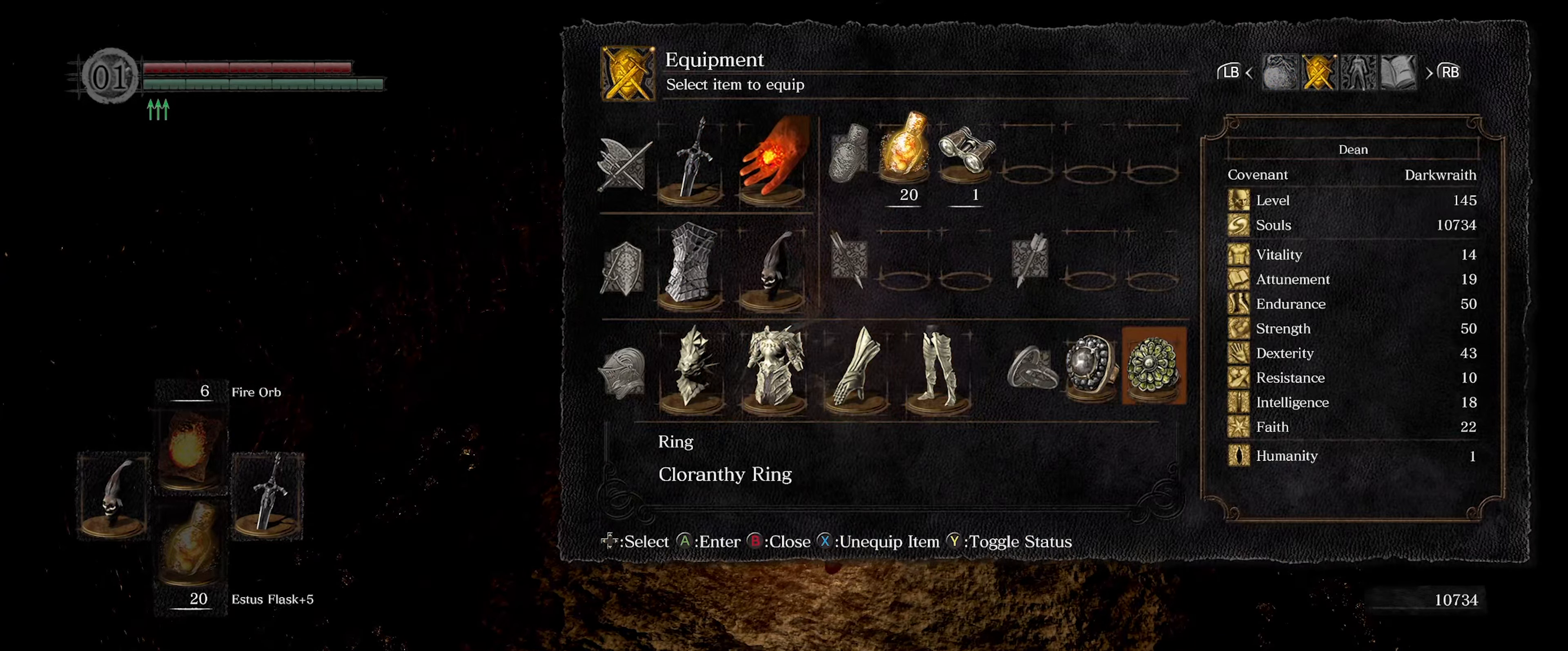
{"buttons": [], "left_stick": "center", "right_stick": "center", "events": [[100, "A", "down"], [216, "A", "up"]]}
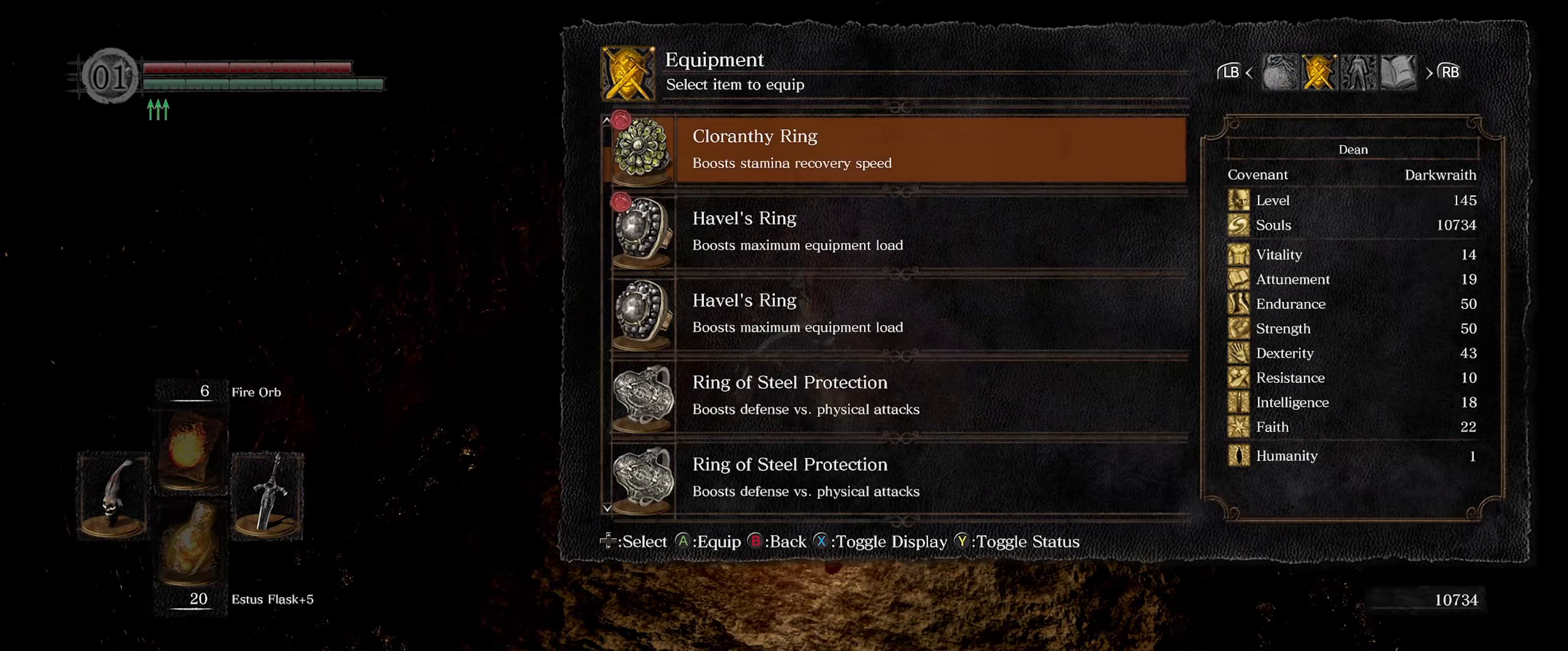
{"buttons": [], "left_stick": "center", "right_stick": "center", "events": []}
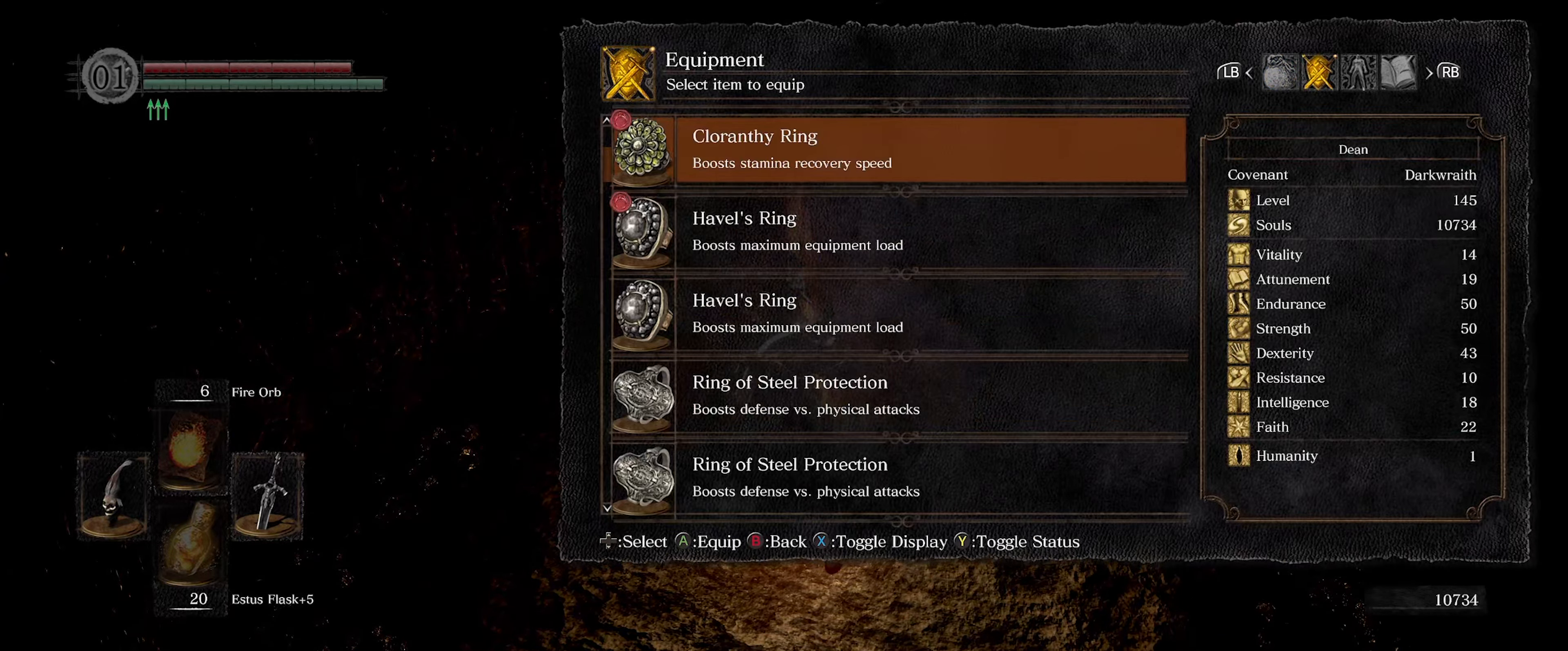
{"buttons": ["DPAD_DOWN"], "left_stick": "center", "right_stick": "center", "events": [[300, "DPAD_DOWN", "down"]]}
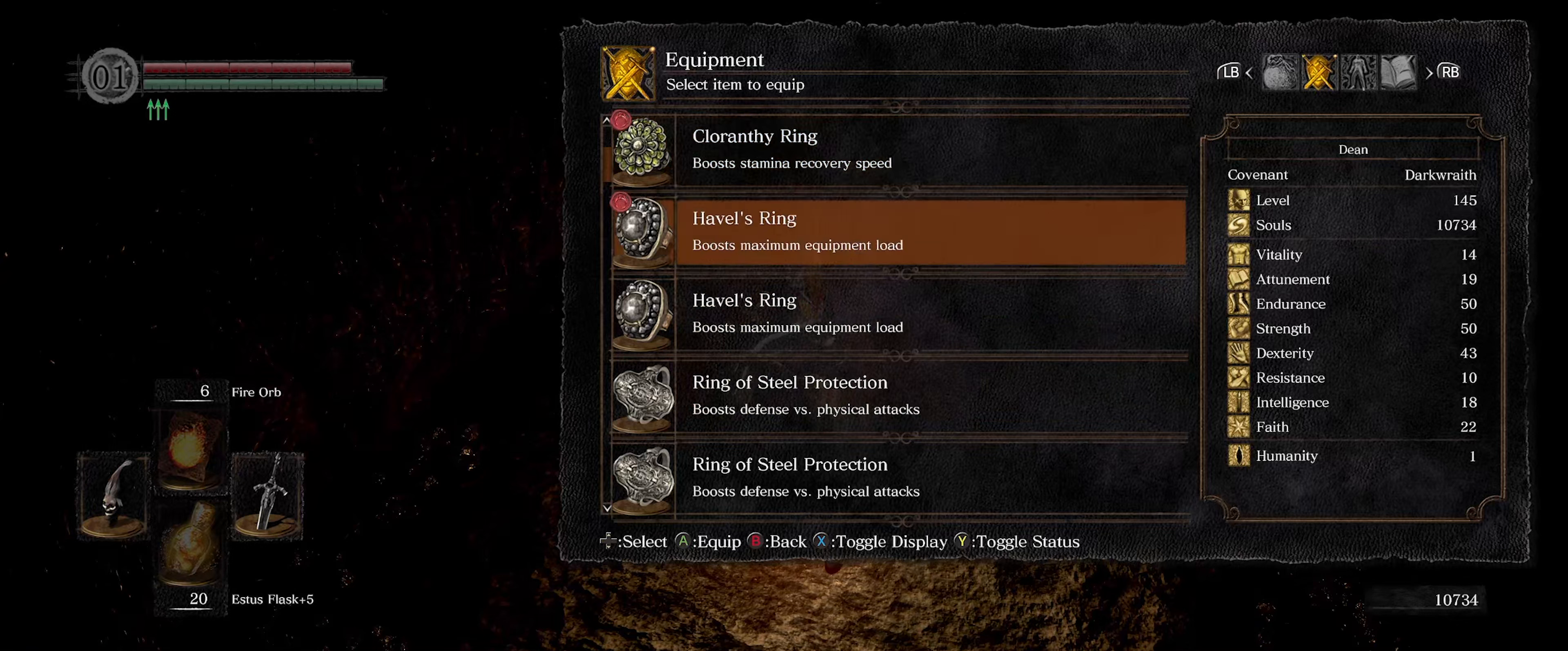
{"buttons": ["DPAD_DOWN"], "left_stick": "center", "right_stick": "center", "events": [[233, "DPAD_DOWN", "up"], [450, "DPAD_DOWN", "down"]]}
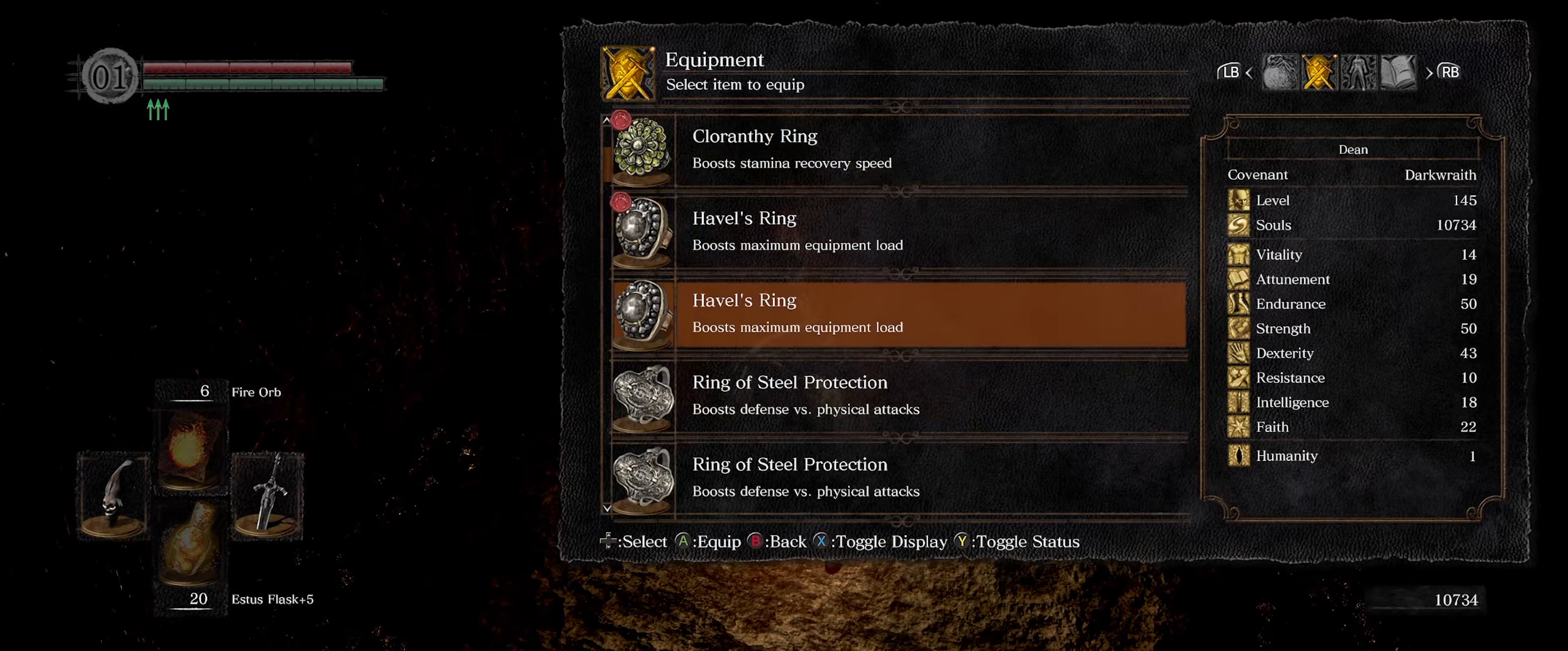
{"buttons": ["DPAD_UP"], "left_stick": "center", "right_stick": "center", "events": [[67, "DPAD_DOWN", "up"], [200, "DPAD_UP", "down"]]}
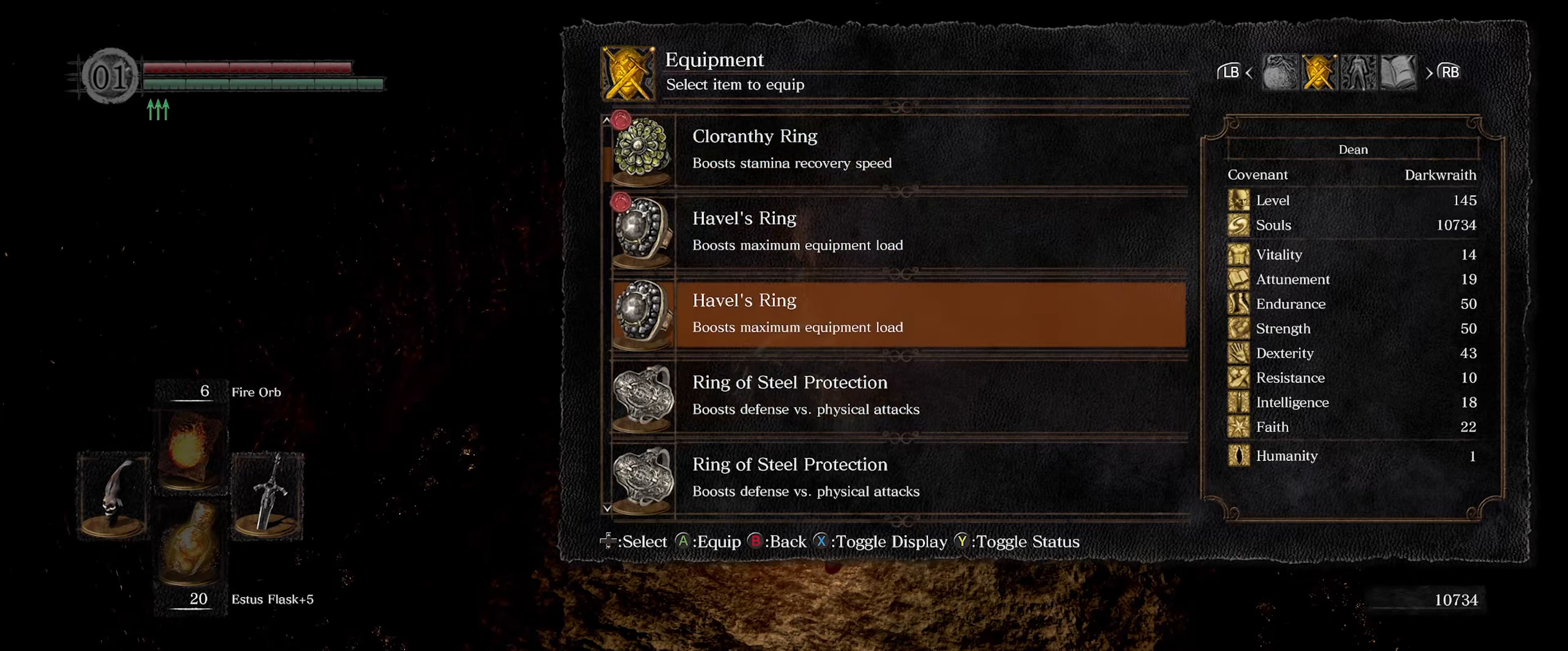
{"buttons": ["DPAD_UP"], "left_stick": "center", "right_stick": "center", "events": []}
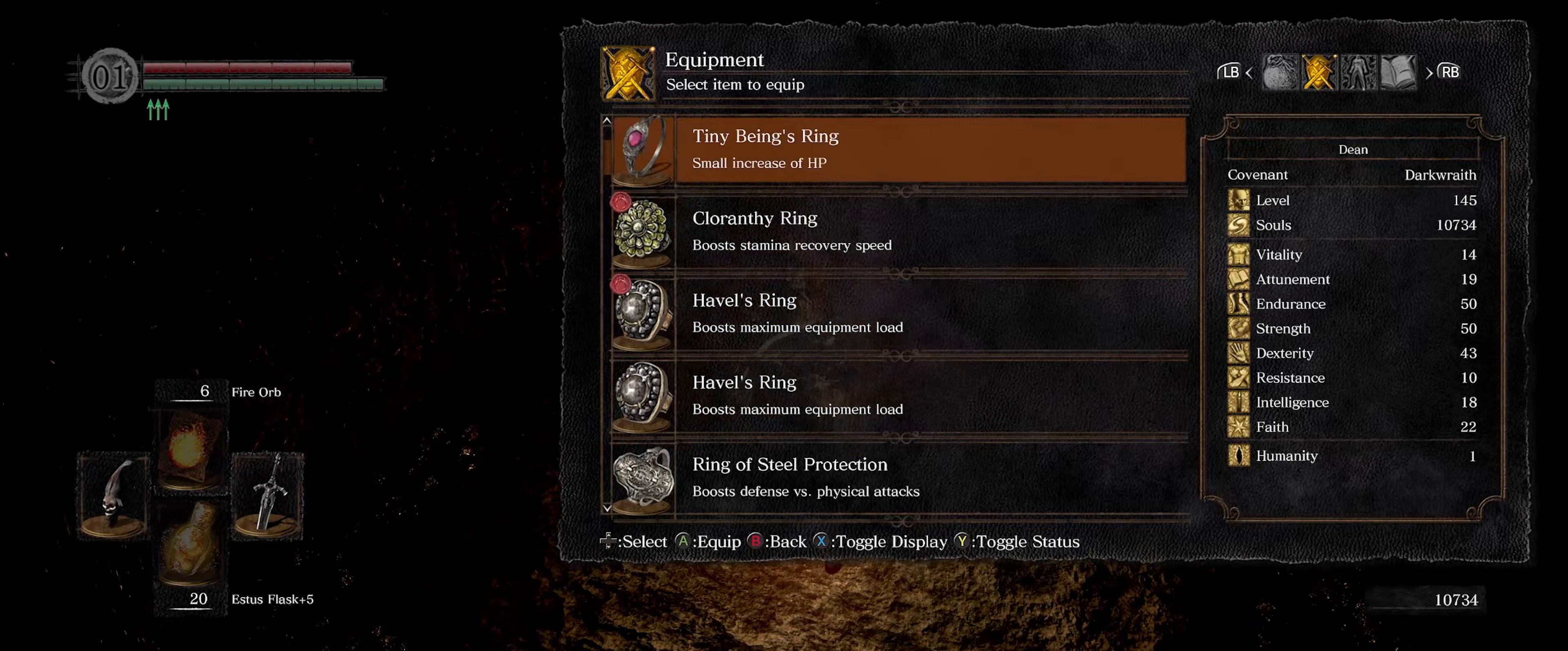
{"buttons": ["DPAD_UP"], "left_stick": "center", "right_stick": "center", "events": []}
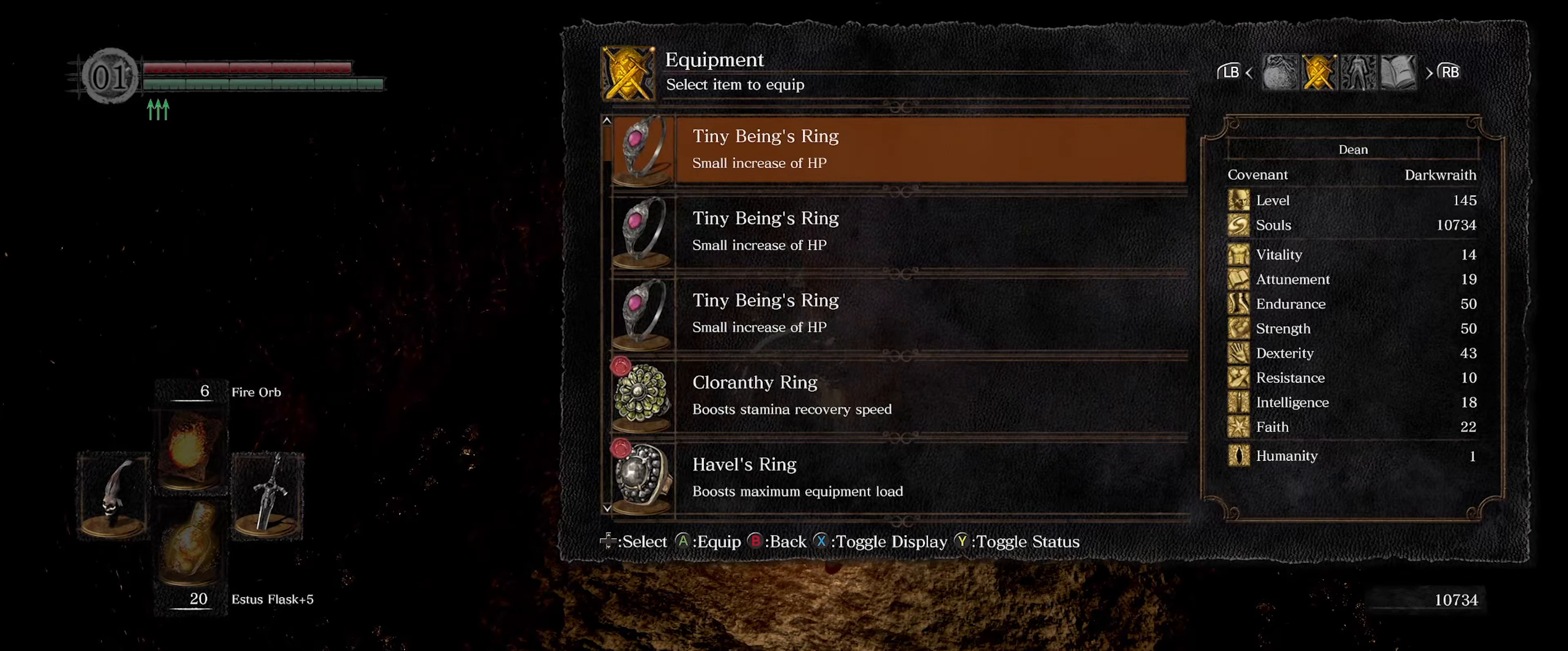
{"buttons": ["DPAD_UP"], "left_stick": "center", "right_stick": "center", "events": [[50, "DPAD_UP", "up"], [150, "DPAD_UP", "down"], [300, "DPAD_UP", "up"], [417, "DPAD_UP", "down"]]}
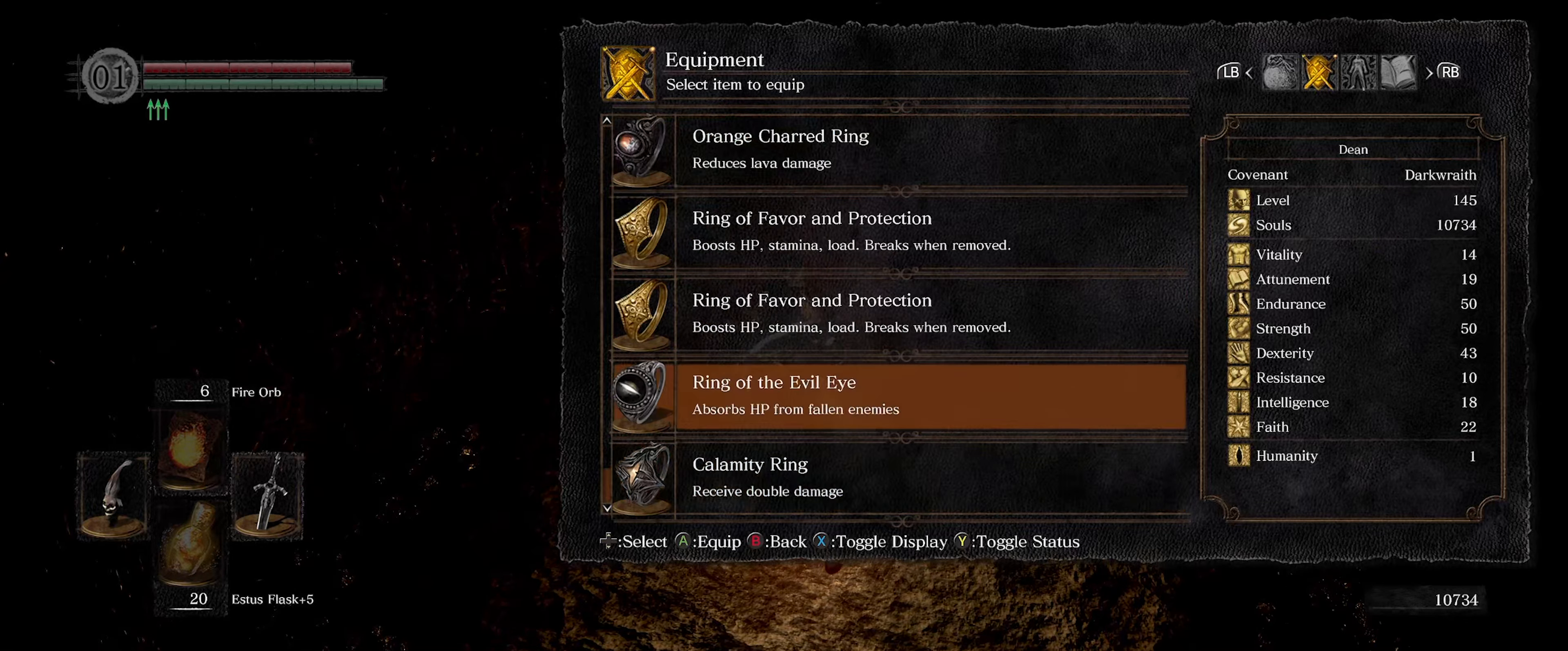
{"buttons": ["DPAD_UP"], "left_stick": "center", "right_stick": "center", "events": [[33, "DPAD_UP", "up"], [117, "DPAD_UP", "down"], [233, "DPAD_UP", "up"], [317, "DPAD_UP", "down"], [417, "DPAD_UP", "up"], [483, "DPAD_UP", "down"]]}
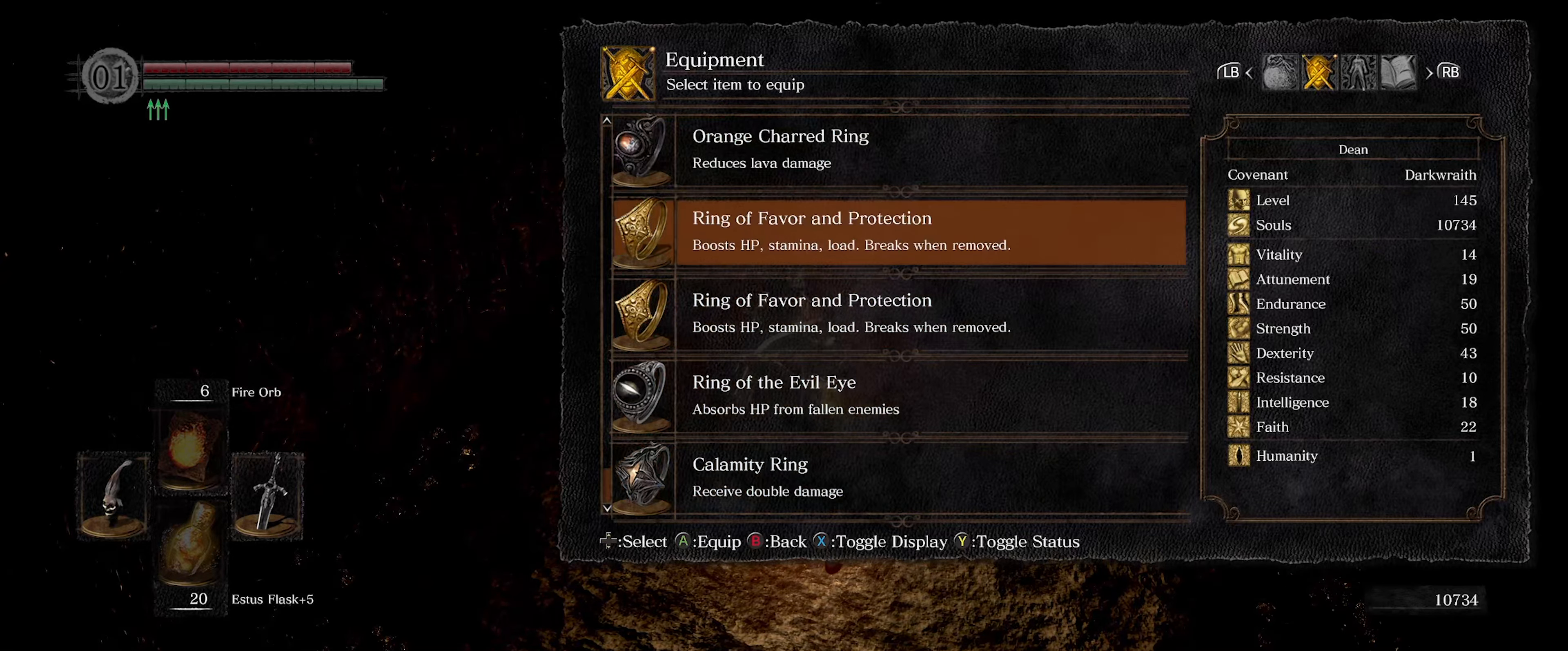
{"buttons": [], "left_stick": "center", "right_stick": "center", "events": [[100, "DPAD_UP", "up"], [183, "DPAD_UP", "down"], [300, "DPAD_UP", "up"], [367, "DPAD_UP", "down"], [483, "DPAD_UP", "up"]]}
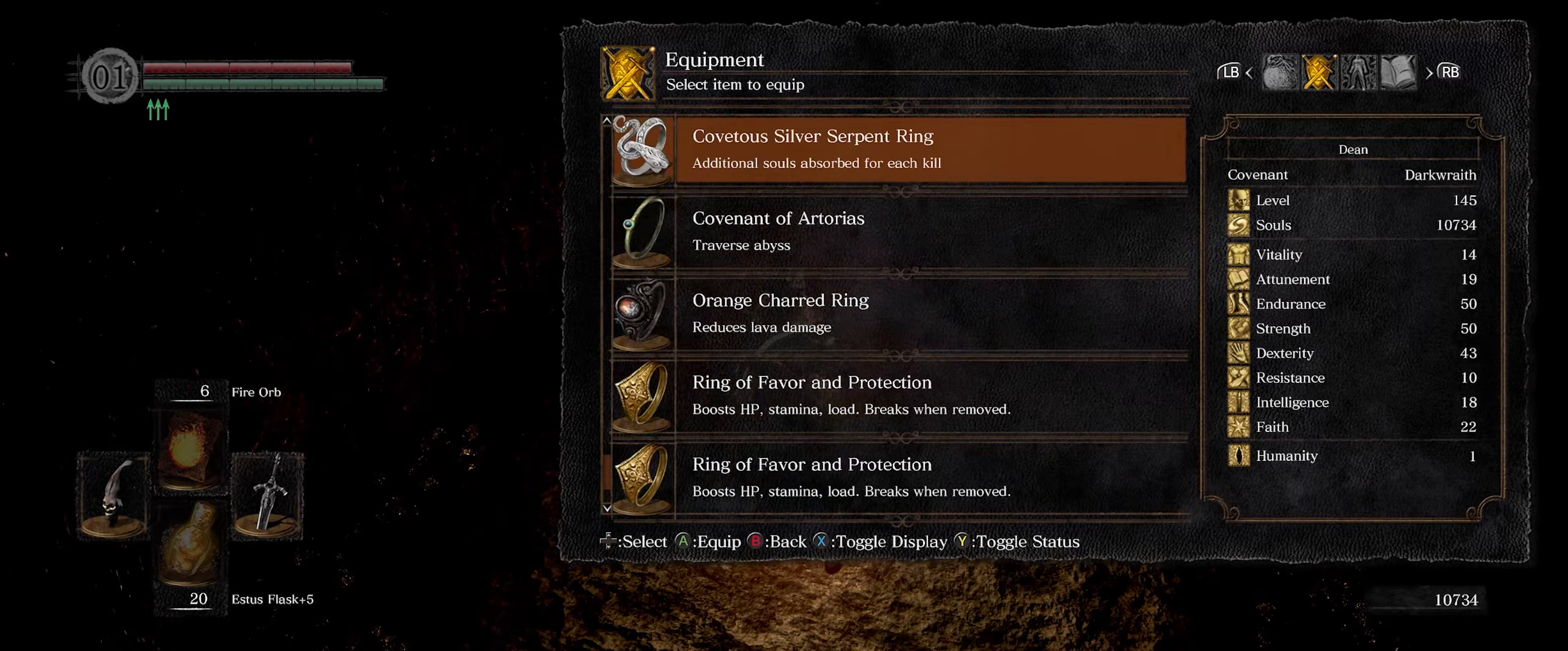
{"buttons": [], "left_stick": "center", "right_stick": "center", "events": [[83, "DPAD_UP", "down"], [167, "DPAD_UP", "up"], [333, "DPAD_UP", "down"], [467, "DPAD_UP", "up"]]}
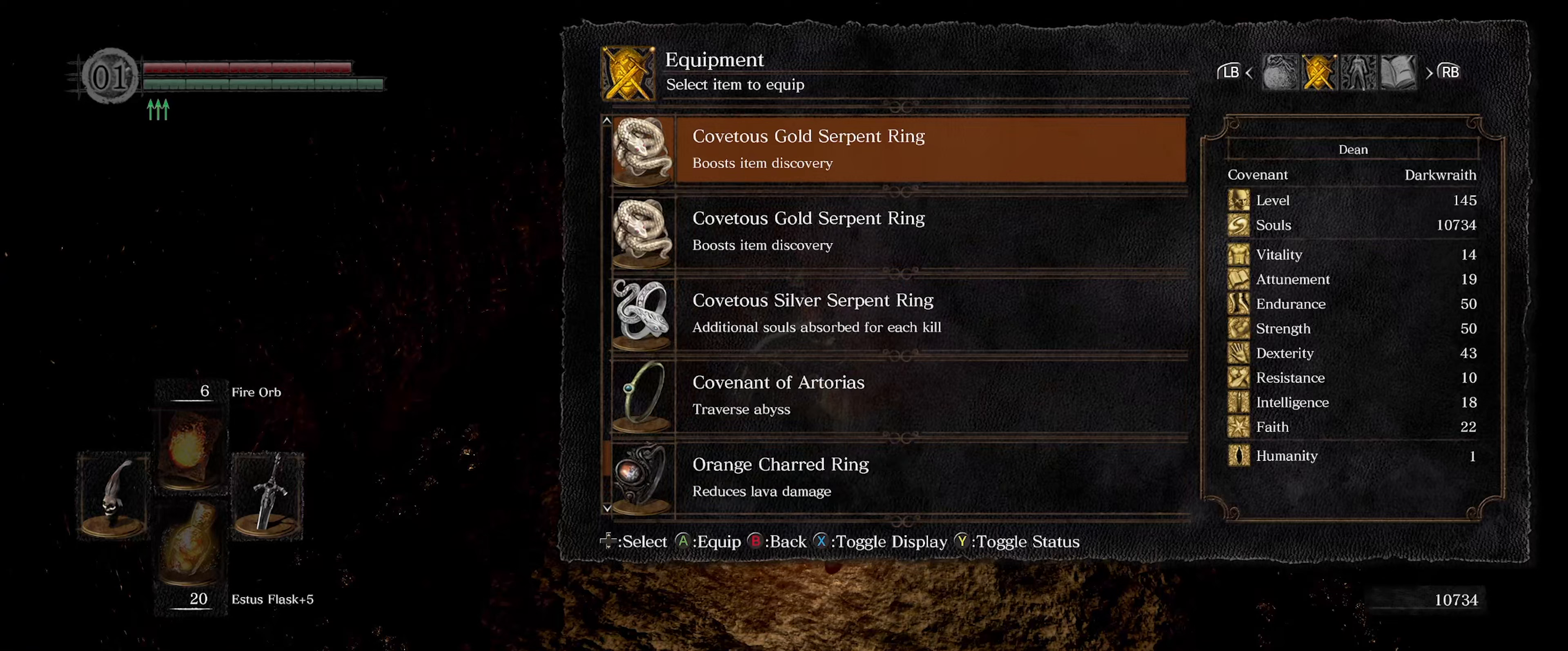
{"buttons": ["A"], "left_stick": "center", "right_stick": "center", "events": [[400, "A", "down"]]}
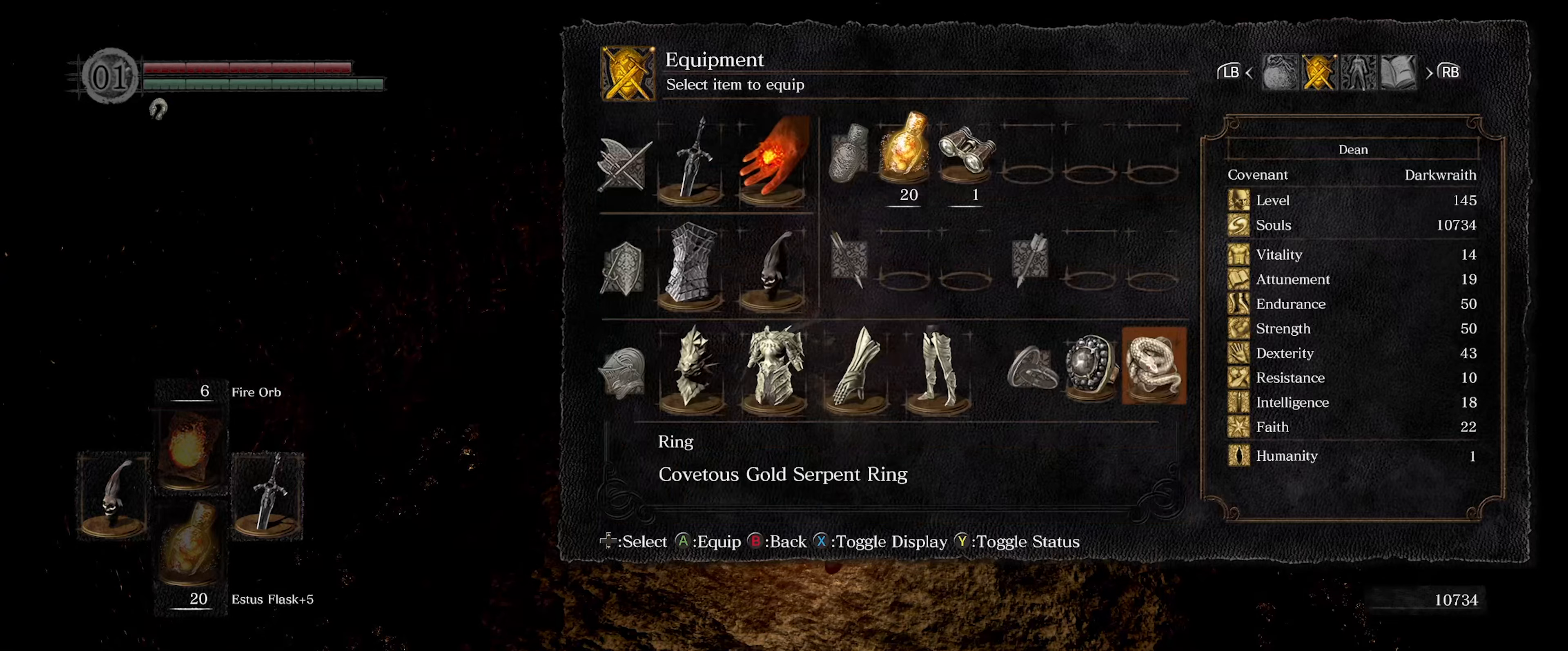
{"buttons": [], "left_stick": "center", "right_stick": "center", "events": [[34, "A", "up"], [200, "B", "down"], [300, "B", "up"]]}
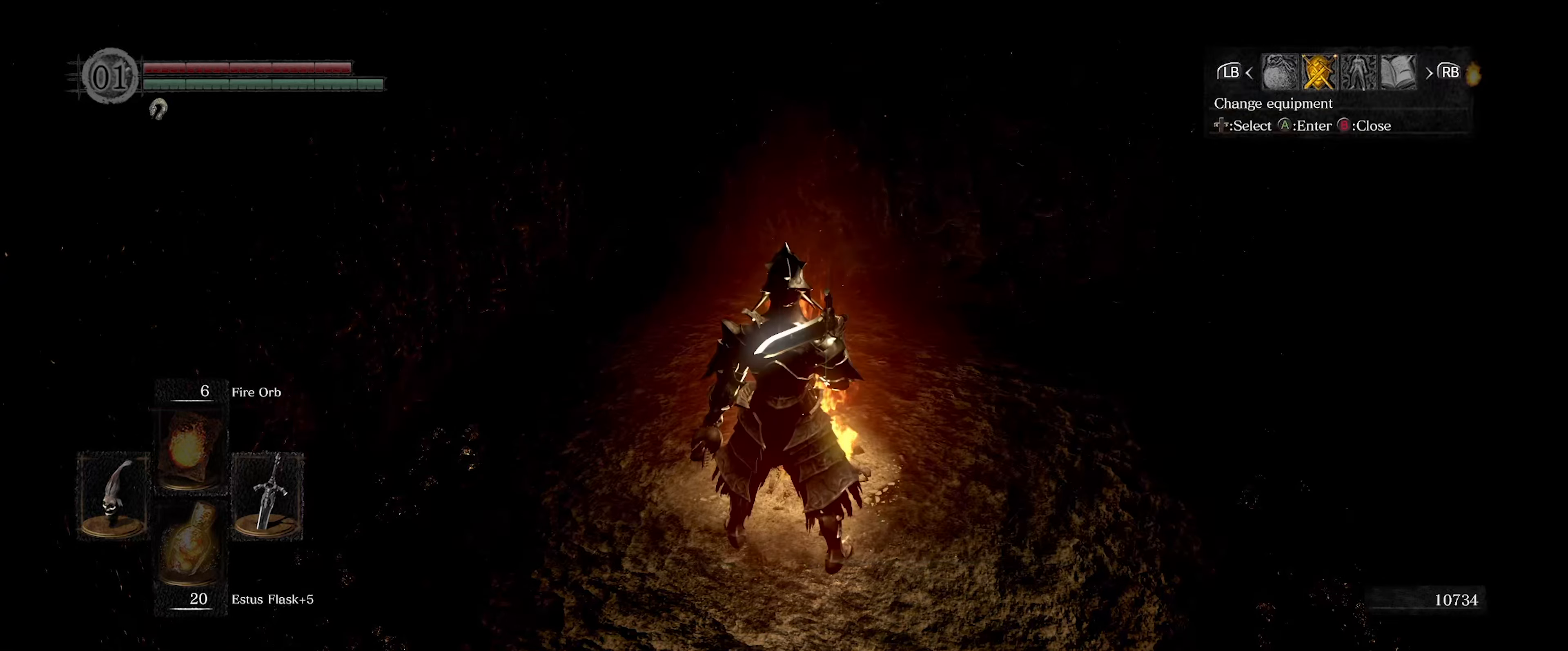
{"buttons": [], "left_stick": "center", "right_stick": "center", "events": [[50, "B", "down"], [134, "B", "up"]]}
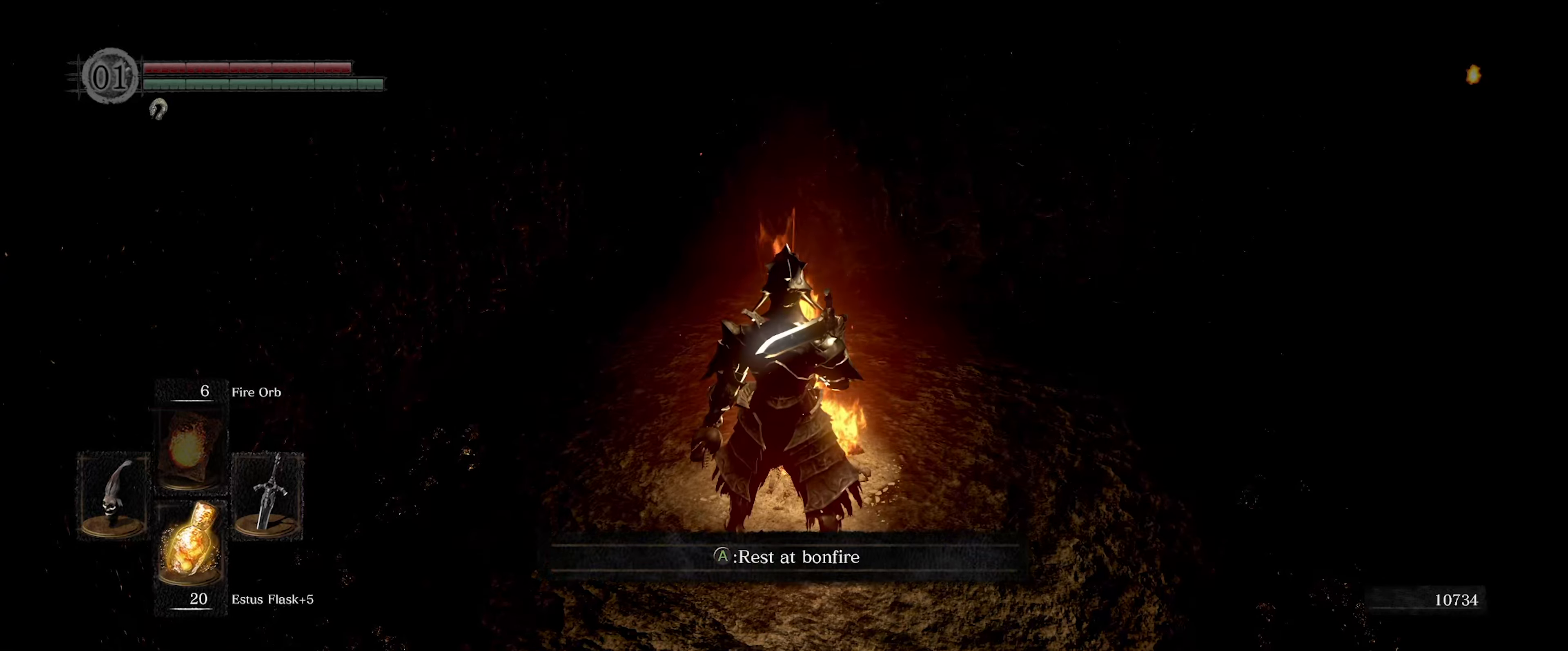
{"buttons": [], "left_stick": "center", "right_stick": "center", "events": [[84, "left_stick", "up"], [167, "left_stick", "center"], [184, "A", "down"], [317, "A", "up"]]}
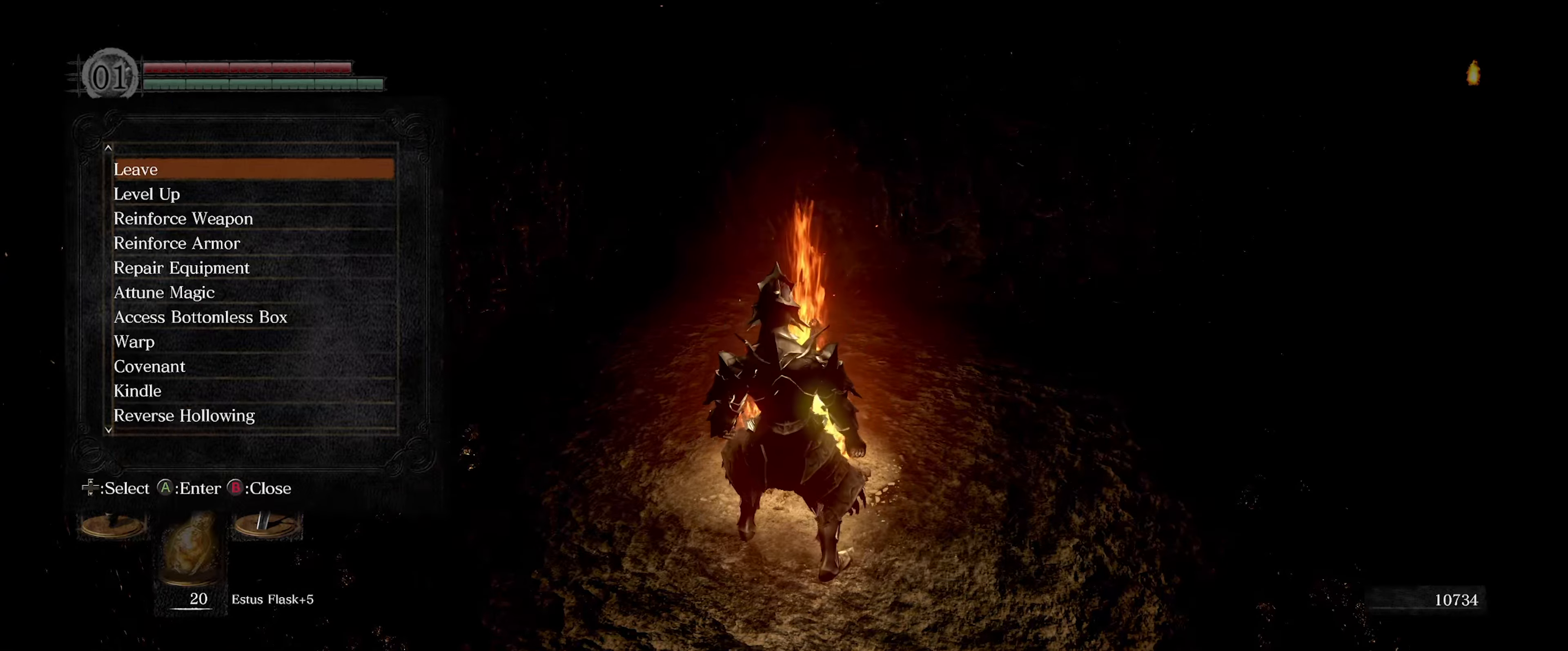
{"buttons": ["B"], "left_stick": "center", "right_stick": "center", "events": [[400, "B", "down"]]}
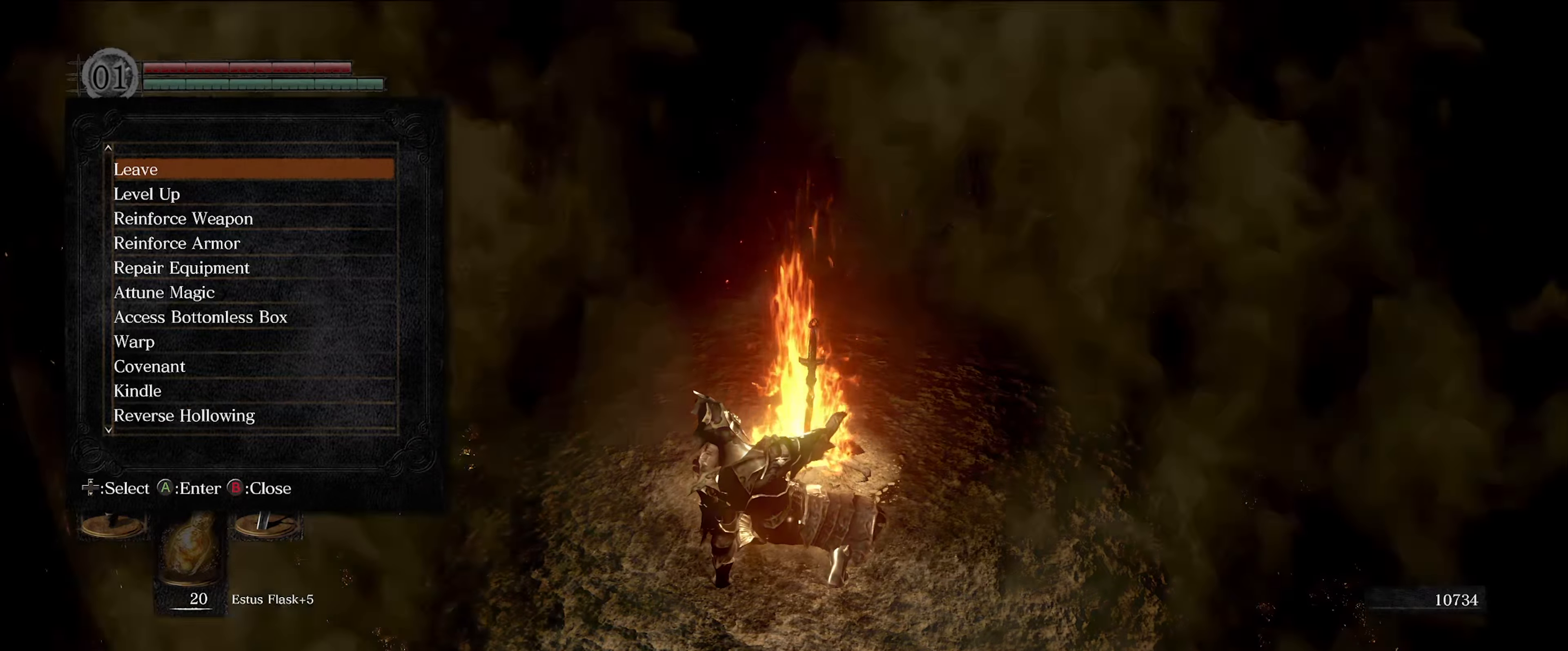
{"buttons": [], "left_stick": "center", "right_stick": "center", "events": [[17, "B", "up"]]}
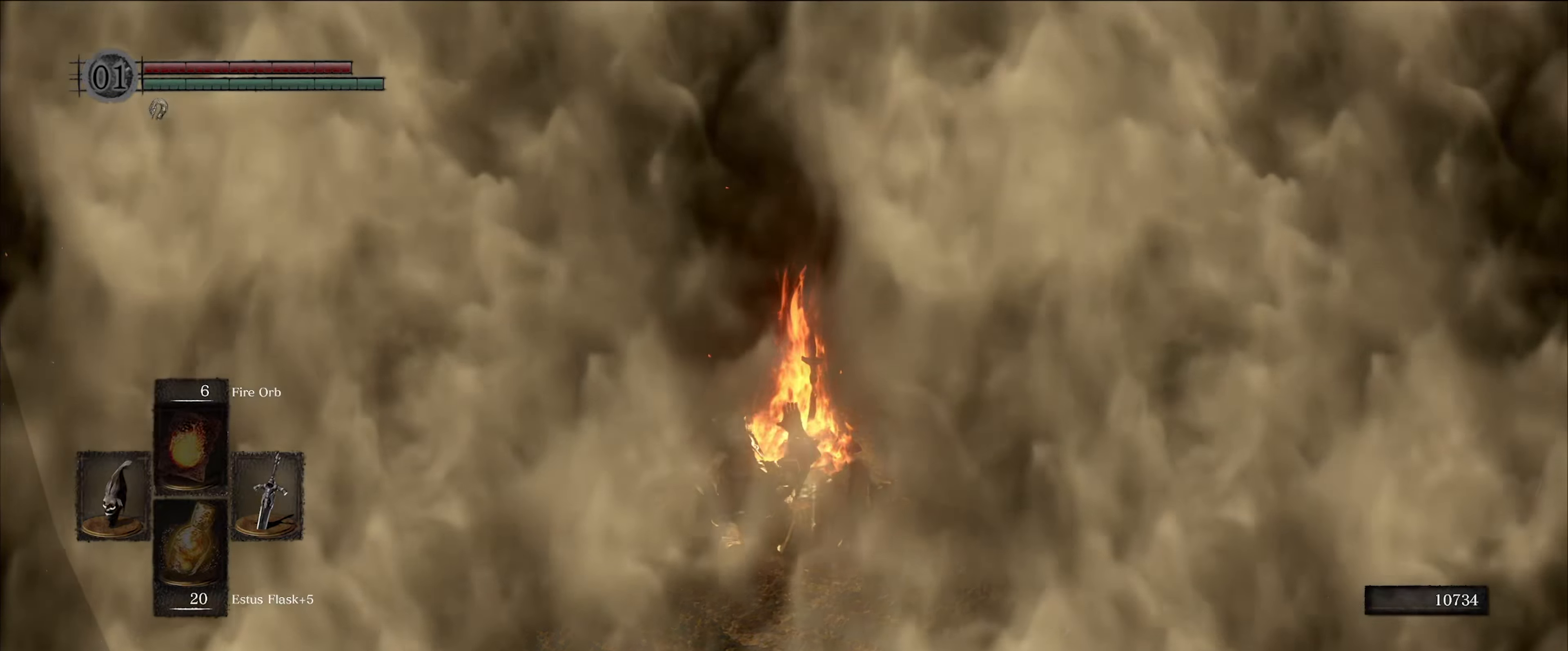
{"buttons": [], "left_stick": "center", "right_stick": "center", "events": []}
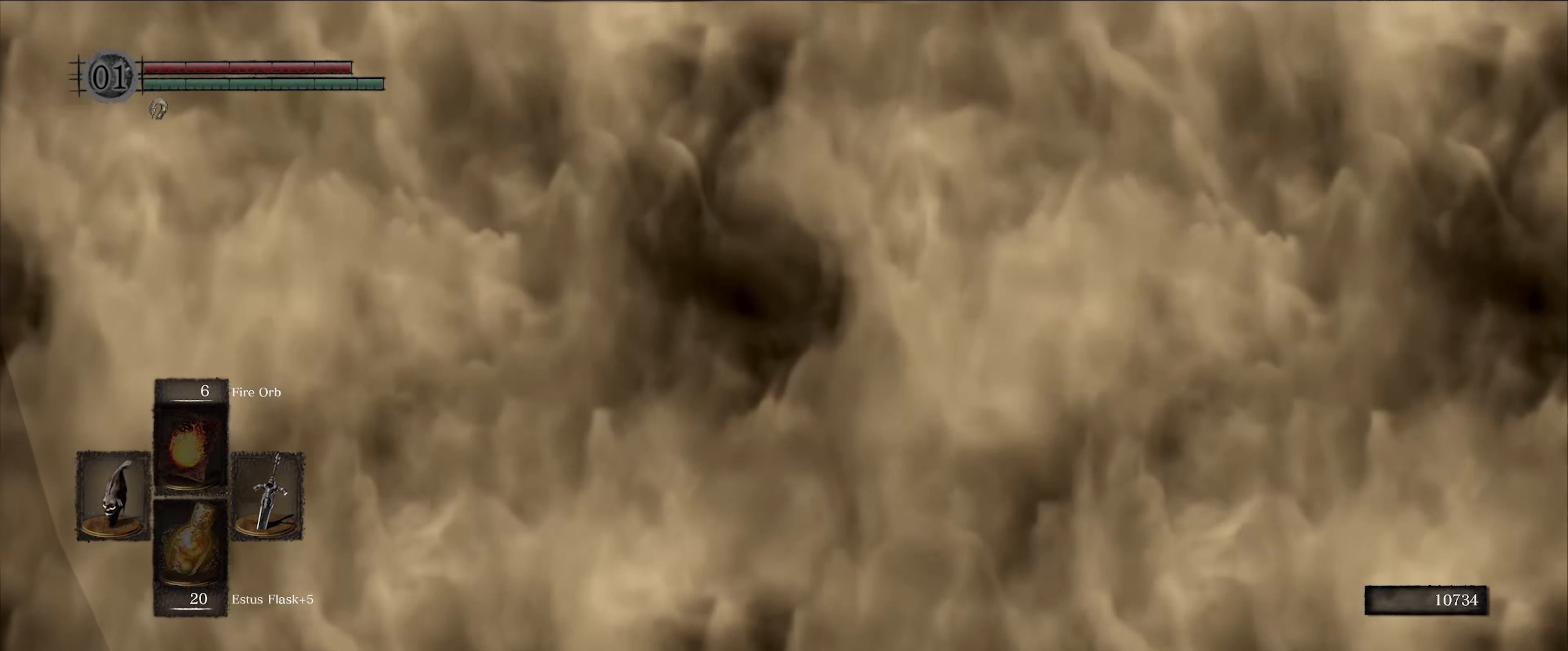
{"buttons": [], "left_stick": "center", "right_stick": "center", "events": []}
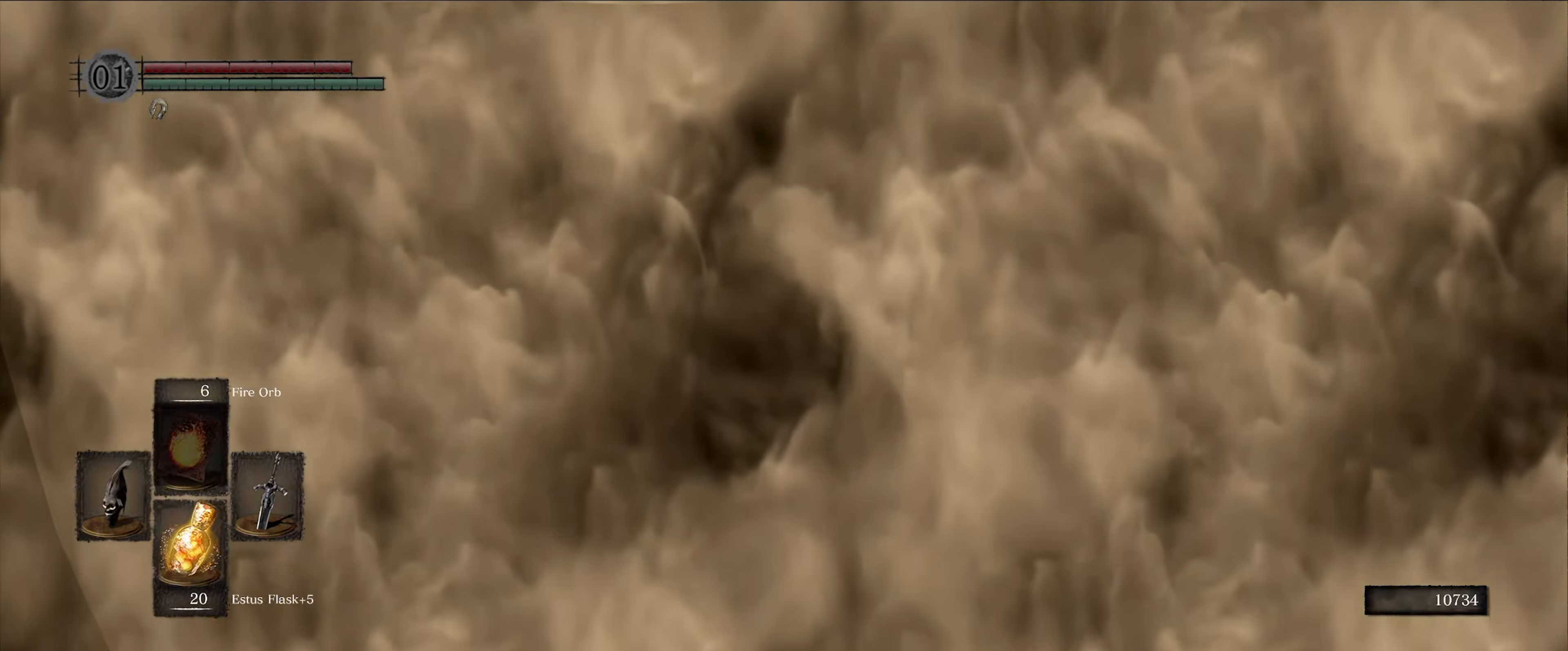
{"buttons": [], "left_stick": "center", "right_stick": "center", "events": []}
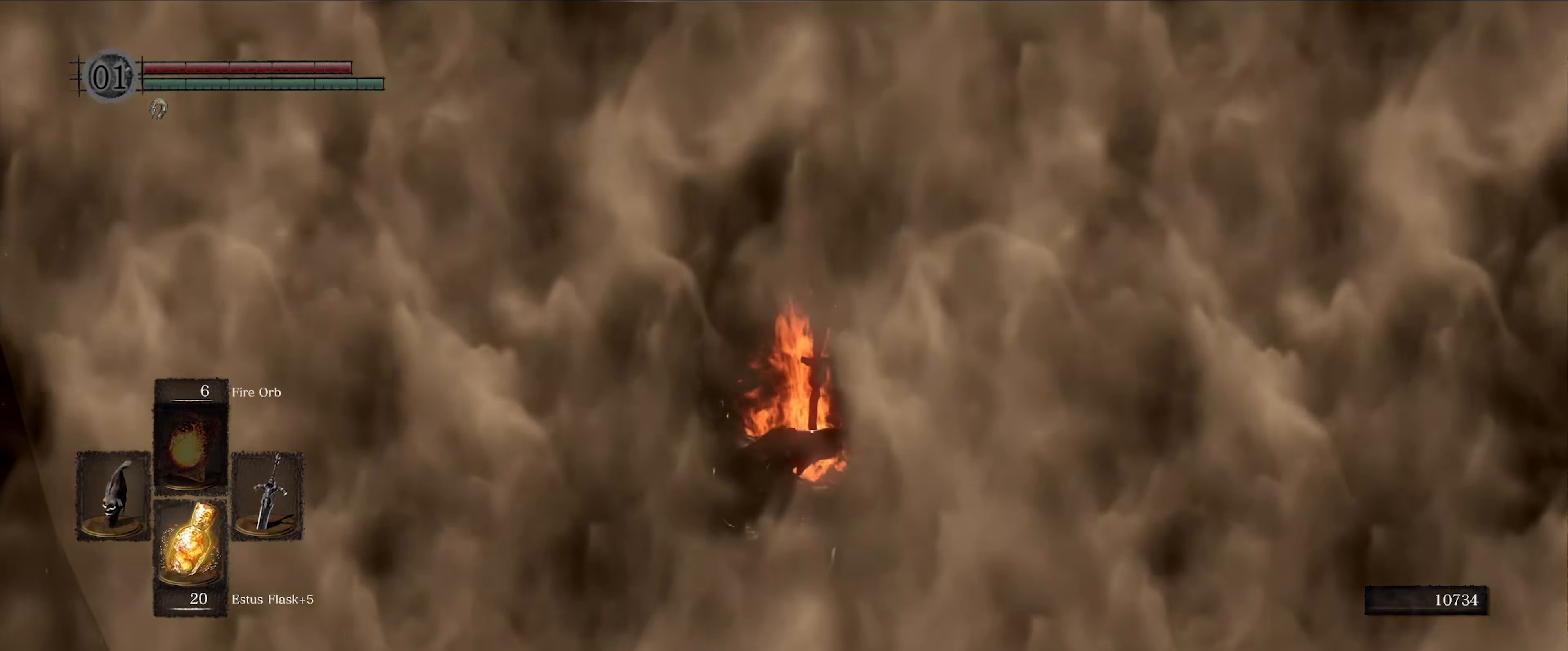
{"buttons": [], "left_stick": "center", "right_stick": "center", "events": []}
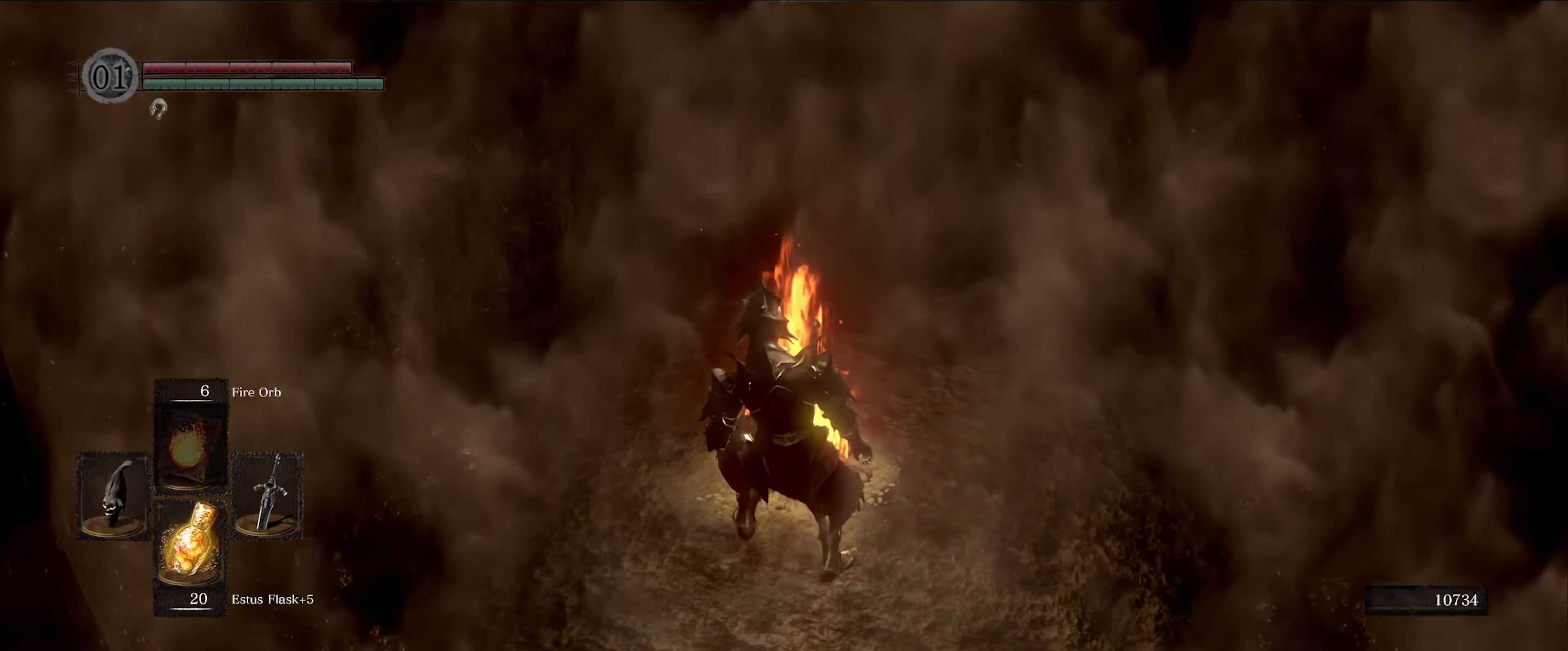
{"buttons": [], "left_stick": "center", "right_stick": "center", "events": []}
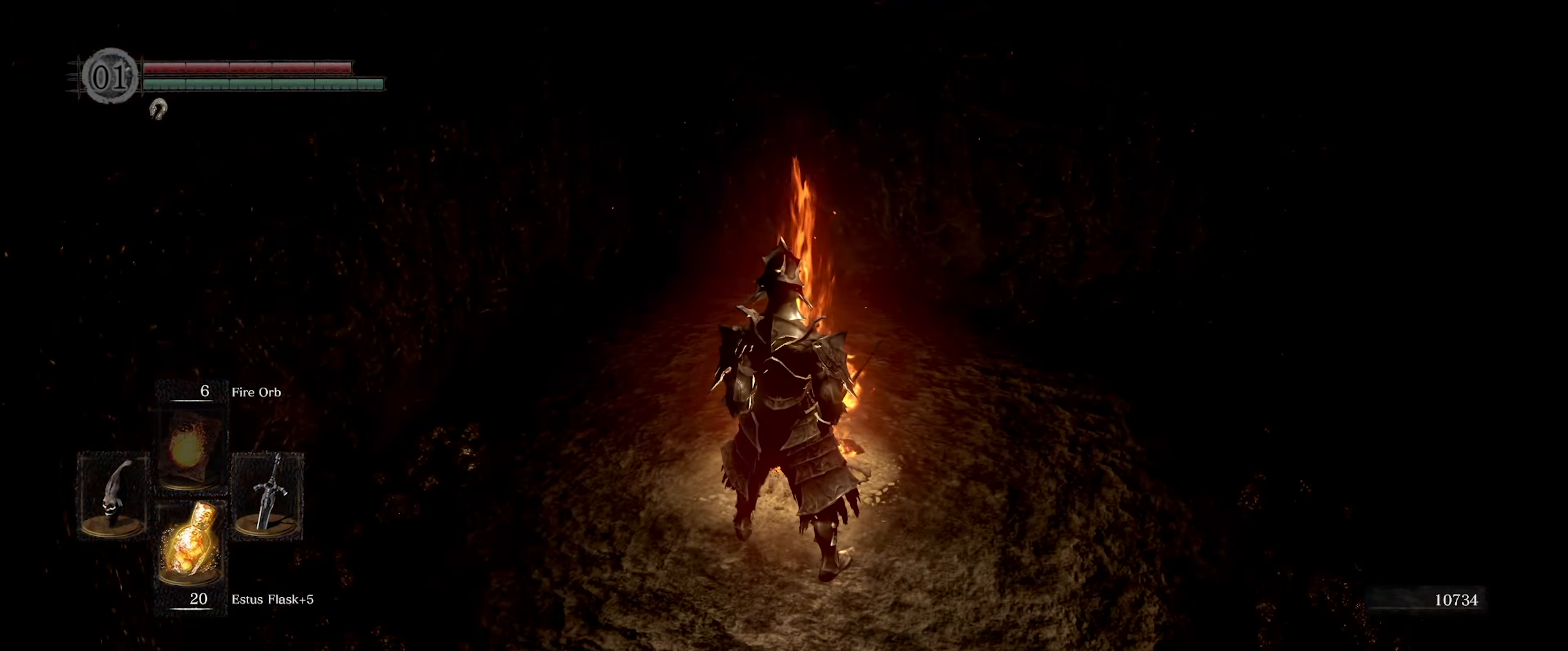
{"buttons": [], "left_stick": "center", "right_stick": "center", "events": []}
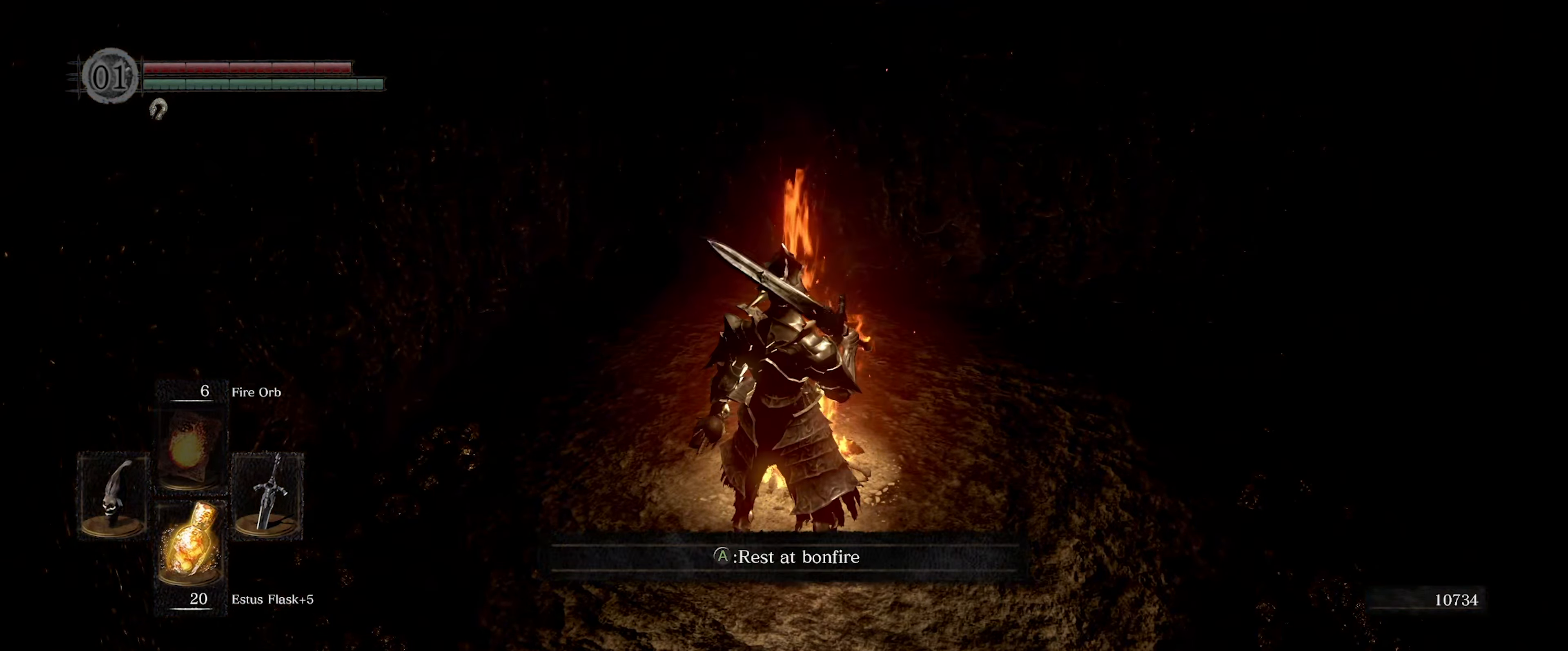
{"buttons": ["DPAD_UP"], "left_stick": "center", "right_stick": "center", "events": [[66, "A", "down"], [216, "A", "up"], [450, "DPAD_UP", "down"]]}
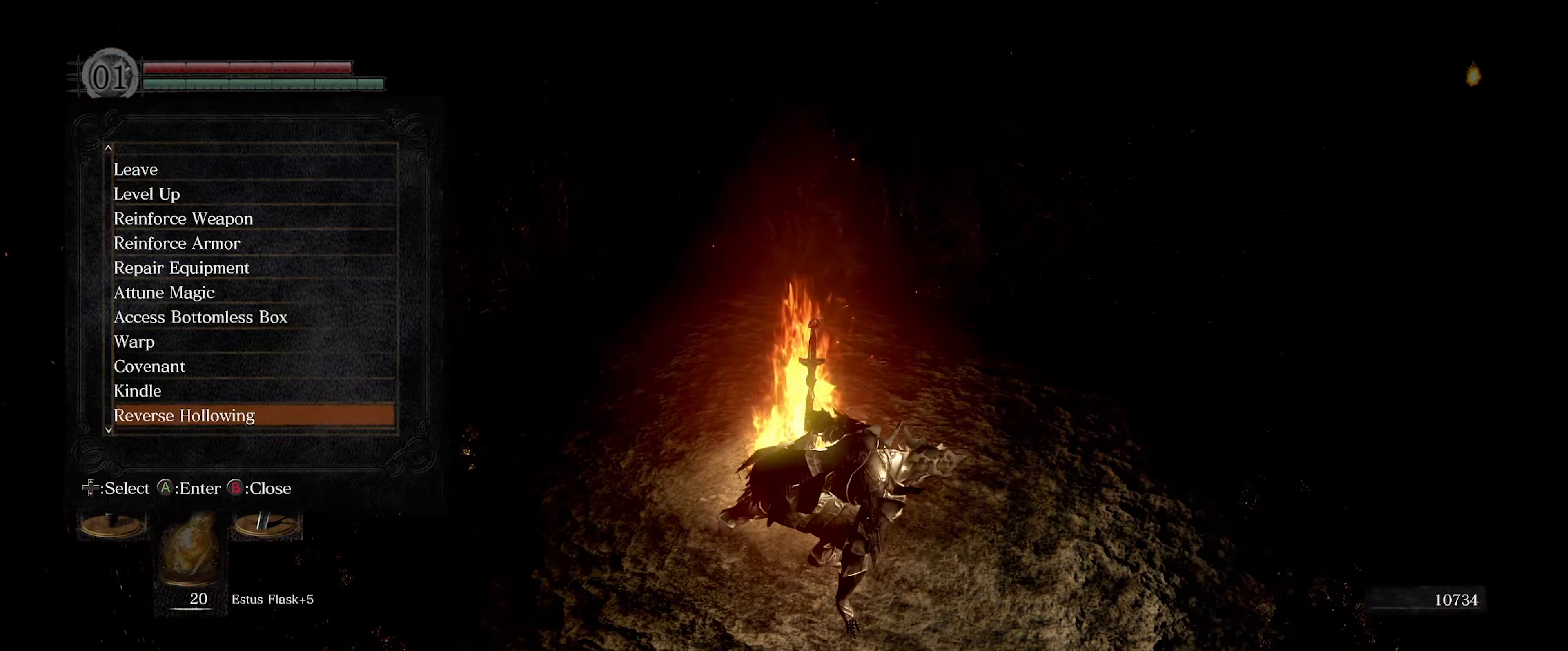
{"buttons": [], "left_stick": "center", "right_stick": "center", "events": [[50, "DPAD_UP", "up"], [266, "DPAD_UP", "down"], [383, "DPAD_UP", "up"]]}
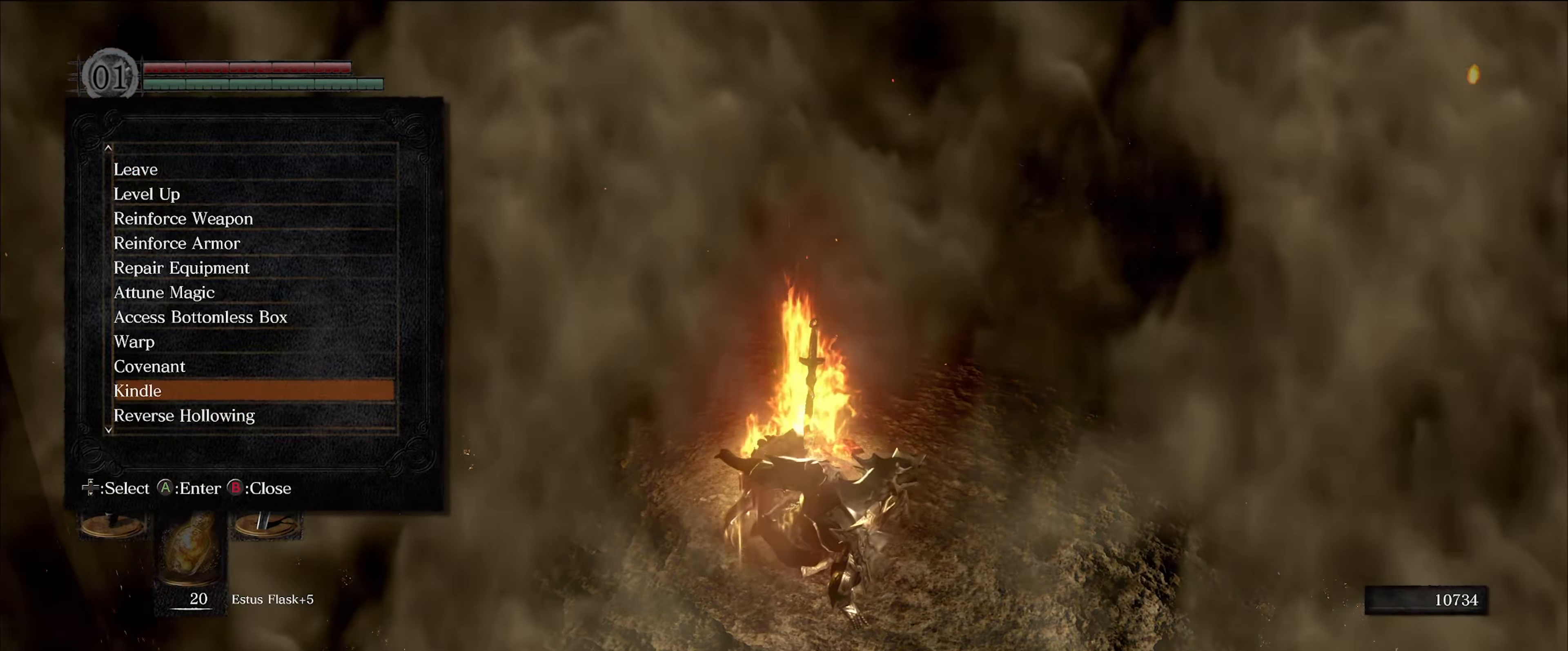
{"buttons": [], "left_stick": "center", "right_stick": "center", "events": [[100, "DPAD_DOWN", "down"], [216, "DPAD_DOWN", "up"], [233, "A", "down"], [366, "A", "up"]]}
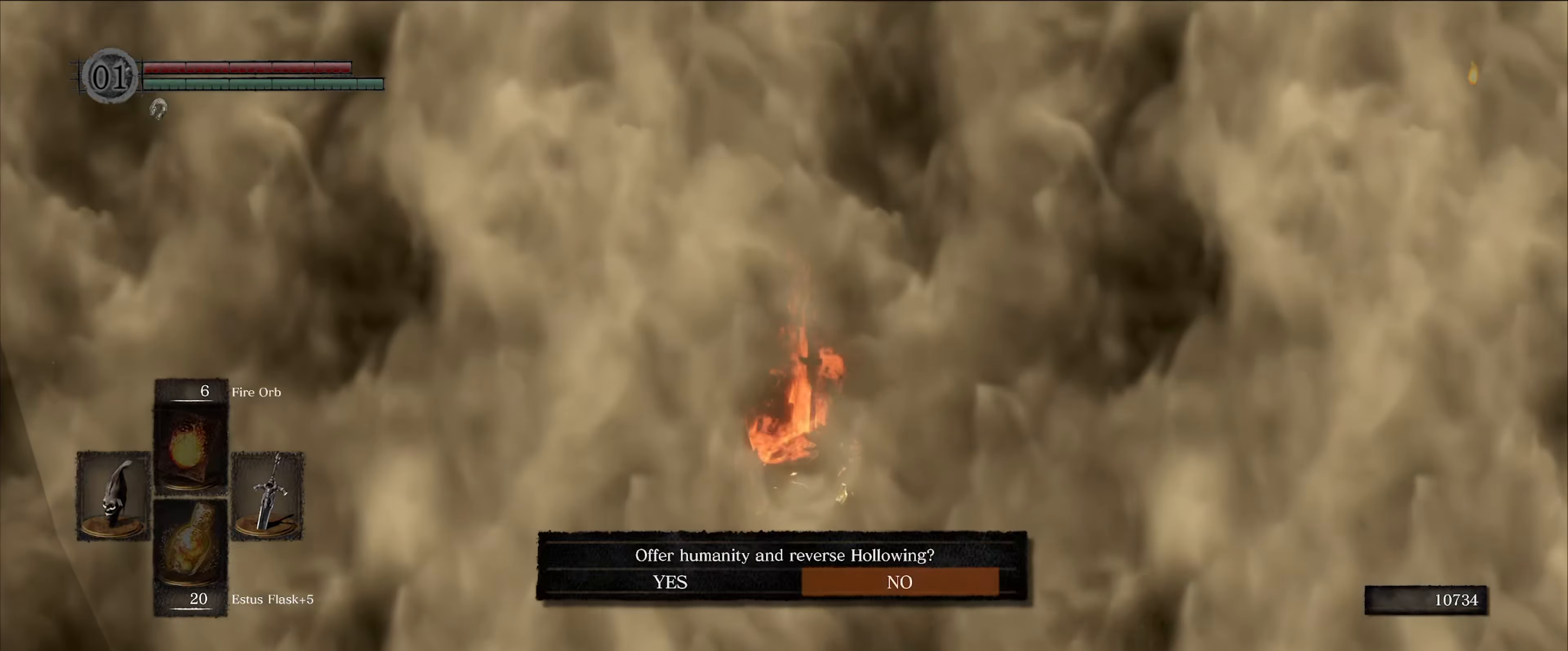
{"buttons": [], "left_stick": "center", "right_stick": "center", "events": [[83, "DPAD_LEFT", "down"], [216, "DPAD_LEFT", "up"], [250, "A", "down"], [400, "A", "up"]]}